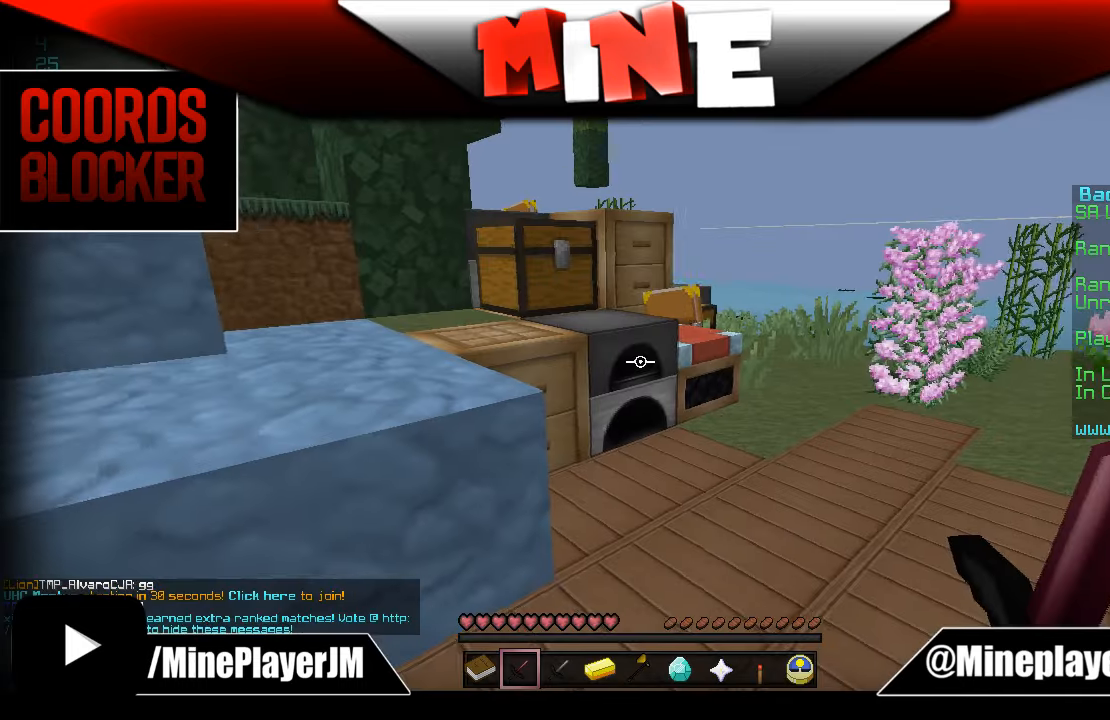
Gameplay with keyboard and mouse; each line is a JSON object with the keys and mouse buttons held at the frame after it. "events" lists presses ("down") and releases ("up") of "a", "d", "s", "w", "mouse_left" and "mouse_right" between this image and that frame as [ms after this image, input, new state], when the widget could be followed in between. "mouse_left", "mouse_right" = the "left", "right" buttons of the "mouse" list. No other keys are recorded. Fast repeated clicks can show as one long hold. Mouse movement is not recorded.
{"keys": ["w"], "mouse": [], "events": [[250, "w", "down"]]}
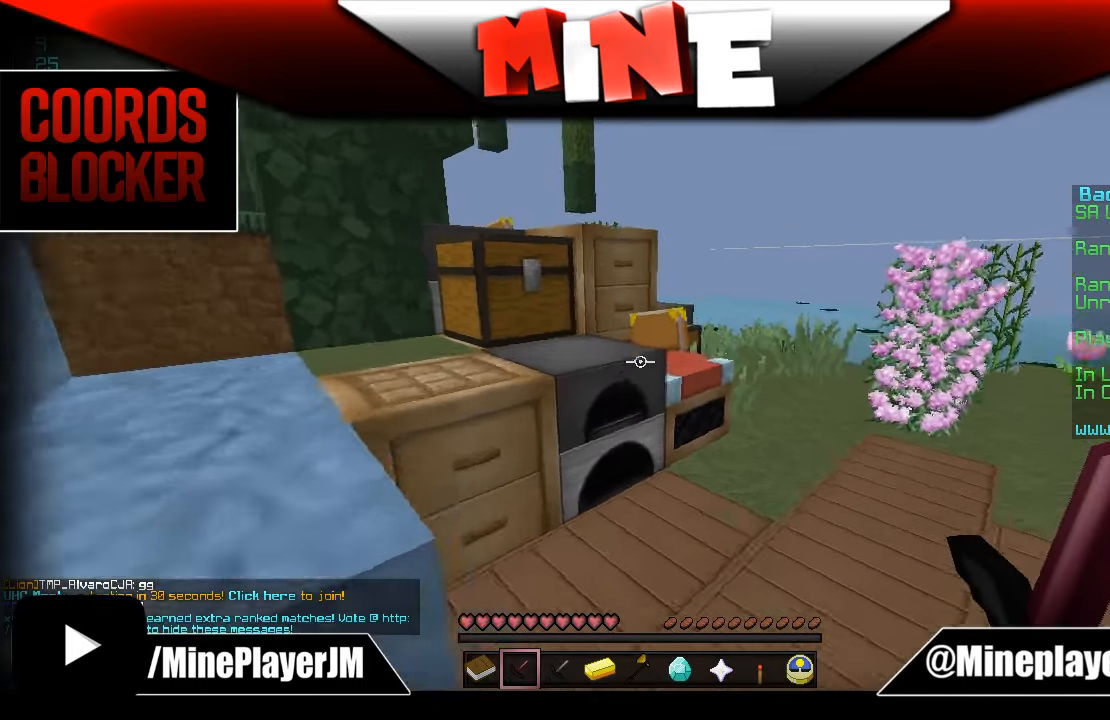
{"keys": ["w"], "mouse": [], "events": [[284, "d", "down"], [434, "d", "up"]]}
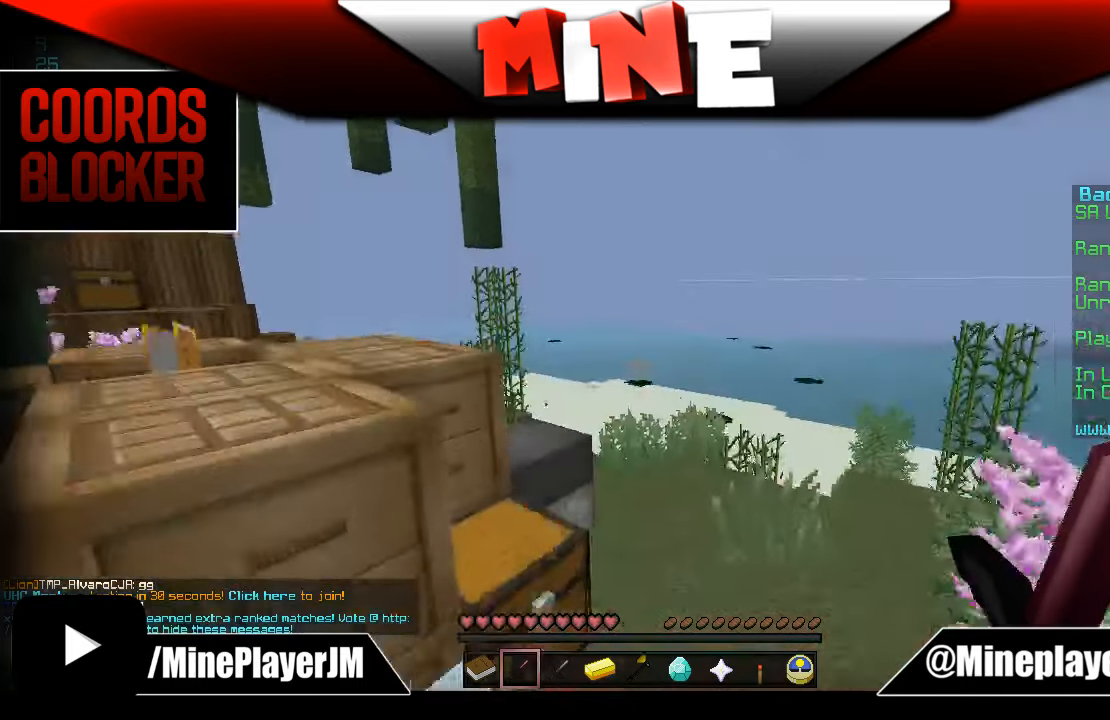
{"keys": ["w"], "mouse": [], "events": []}
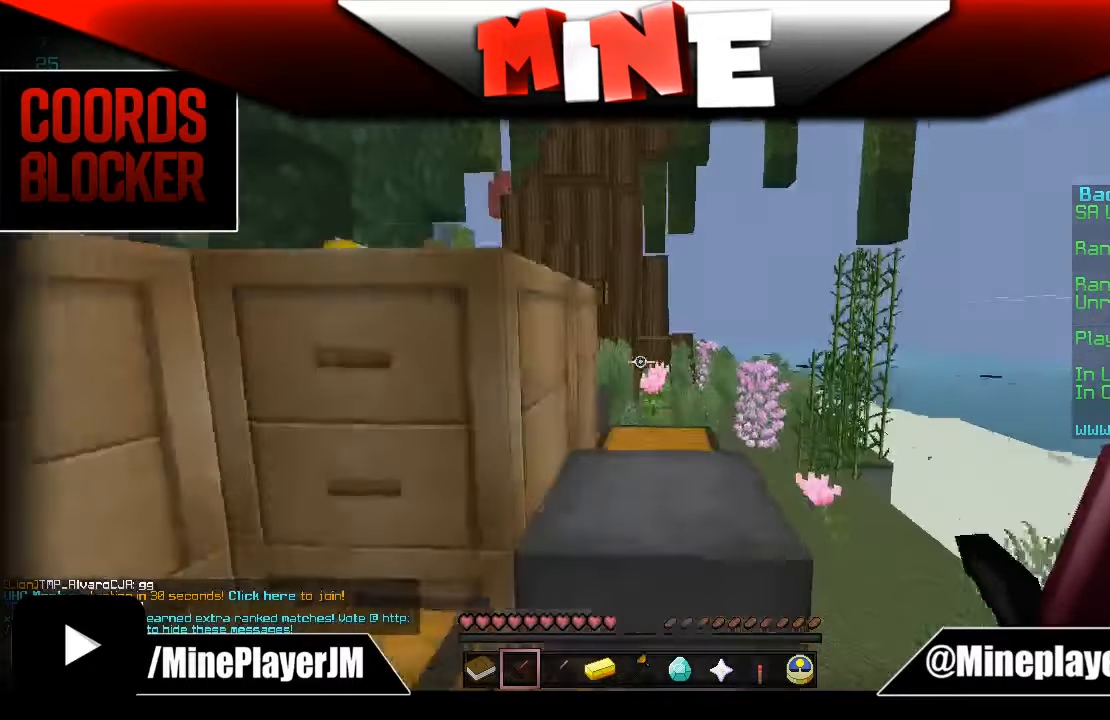
{"keys": ["w"], "mouse": [], "events": []}
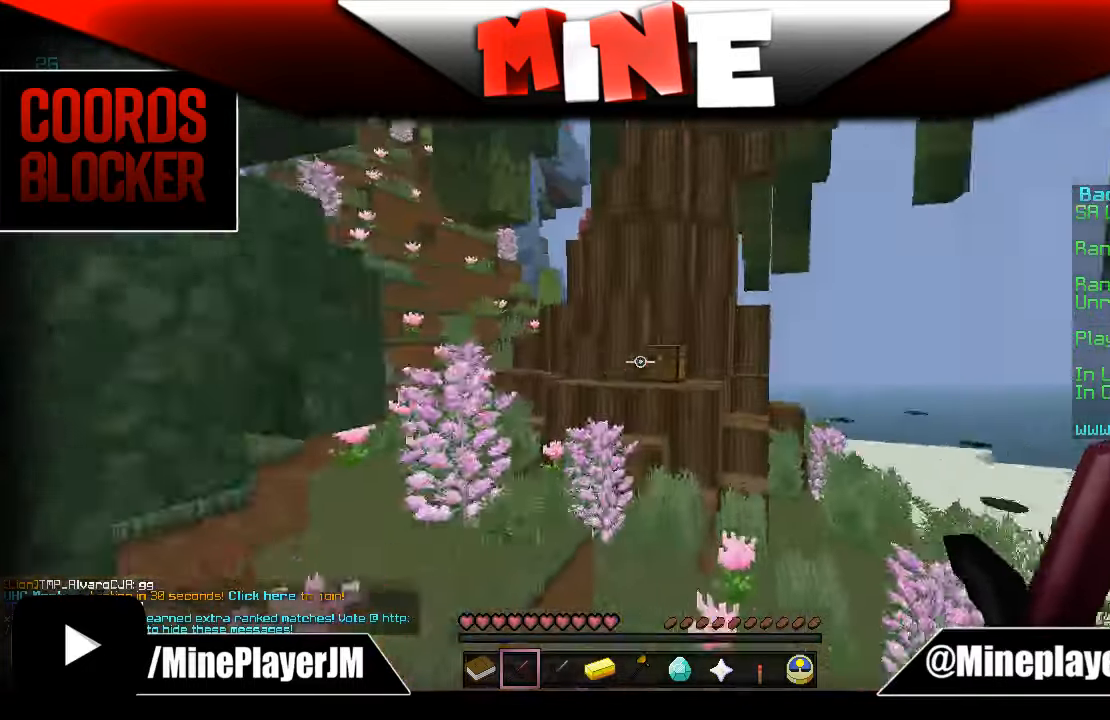
{"keys": ["w"], "mouse": [], "events": []}
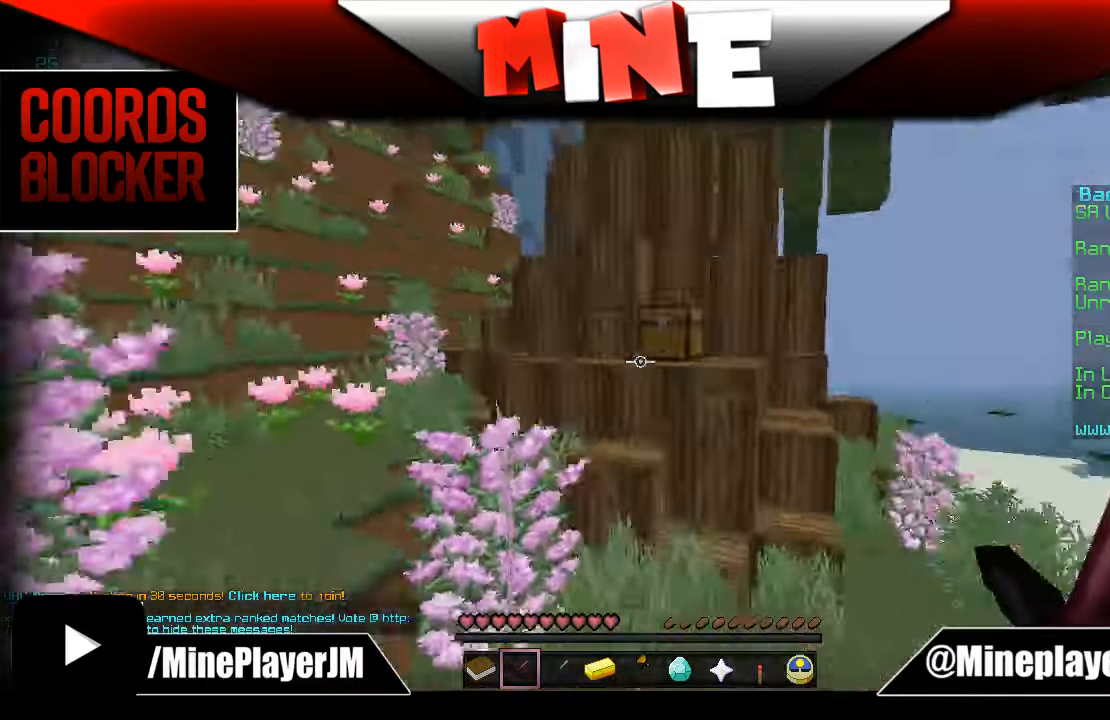
{"keys": ["w"], "mouse": [], "events": [[66, "d", "down"], [233, "d", "up"]]}
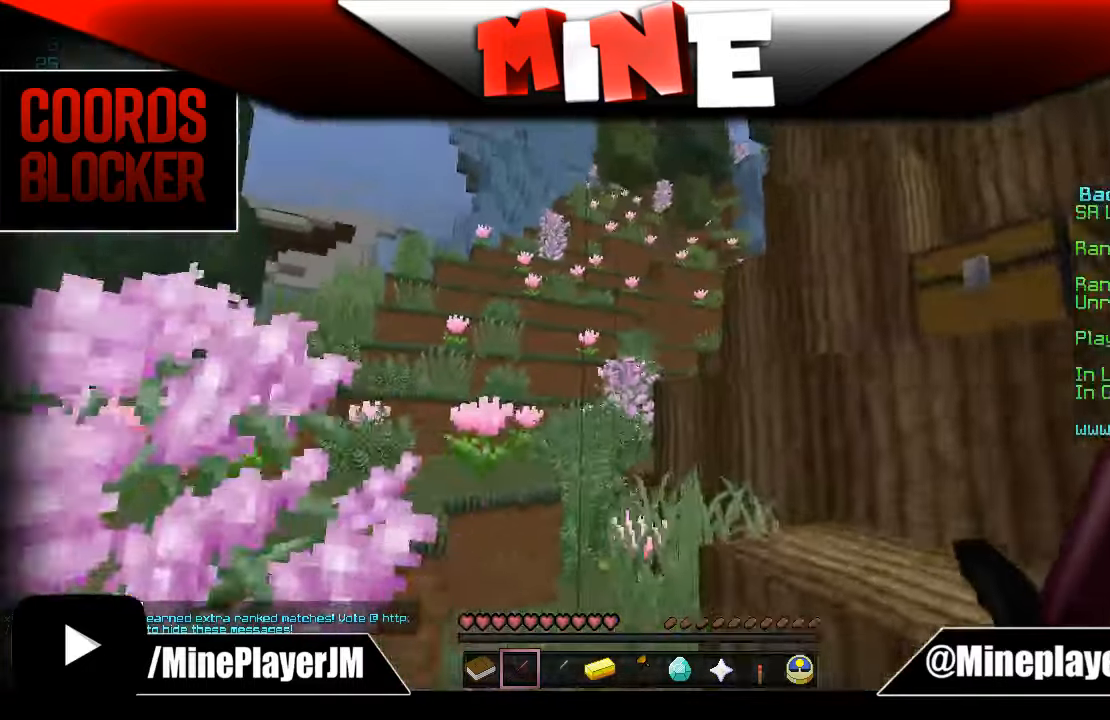
{"keys": ["w"], "mouse": [], "events": [[83, "a", "down"], [400, "a", "up"]]}
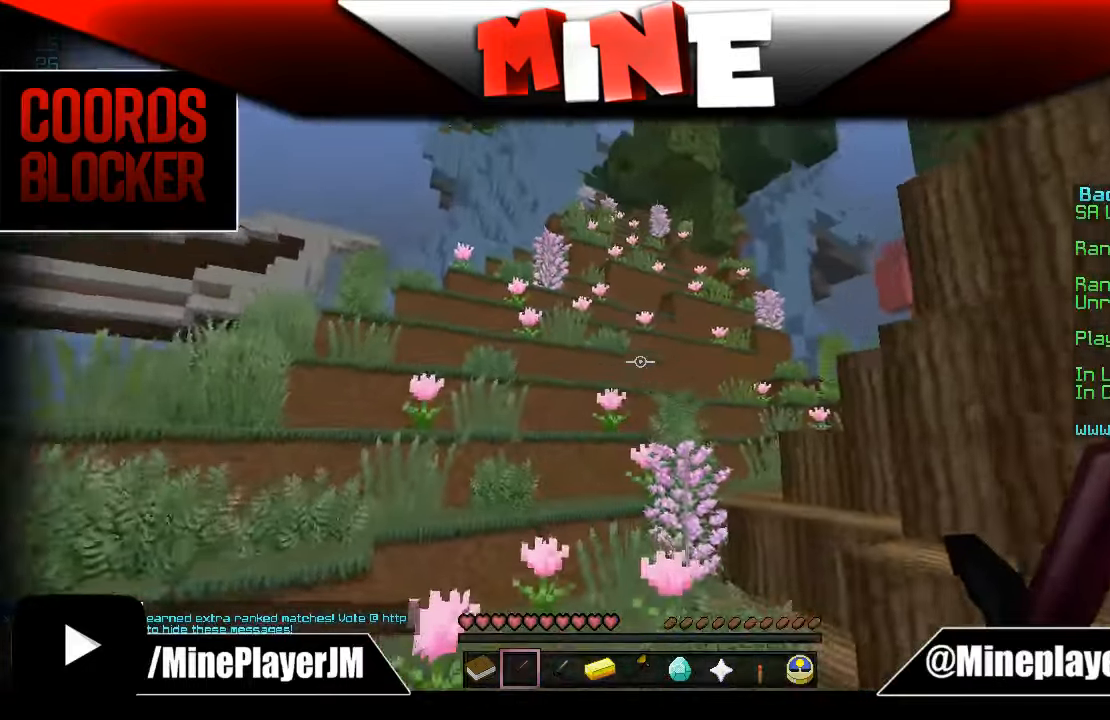
{"keys": ["d", "w"], "mouse": [], "events": [[500, "d", "down"]]}
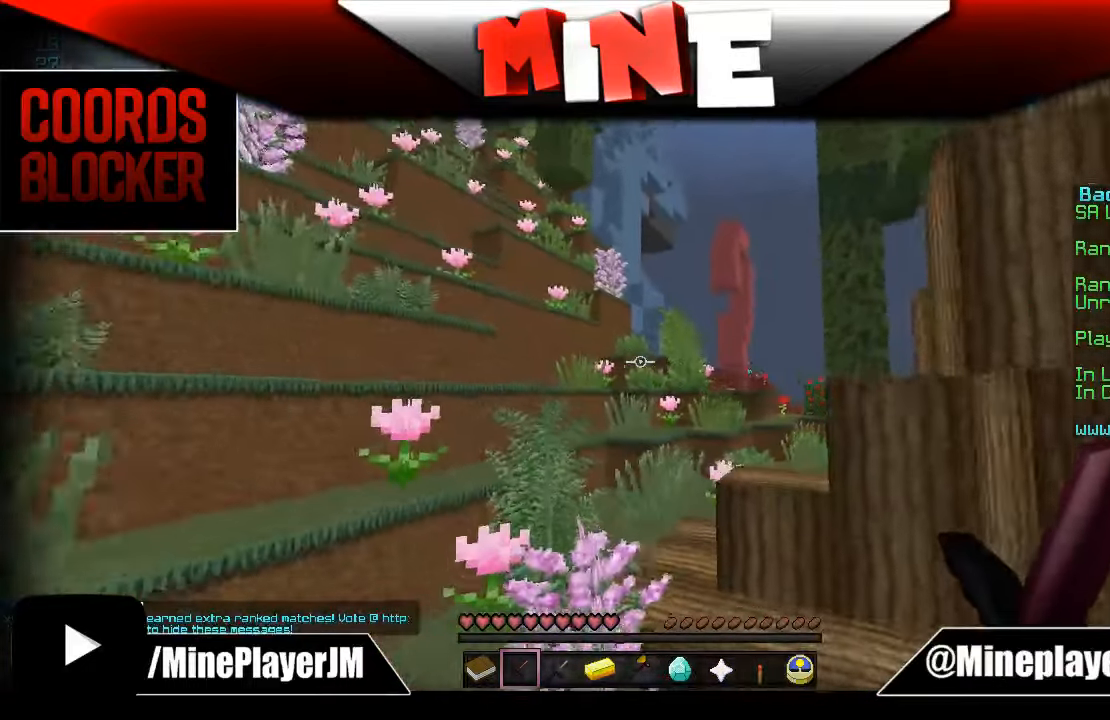
{"keys": ["w"], "mouse": [], "events": [[233, "d", "up"]]}
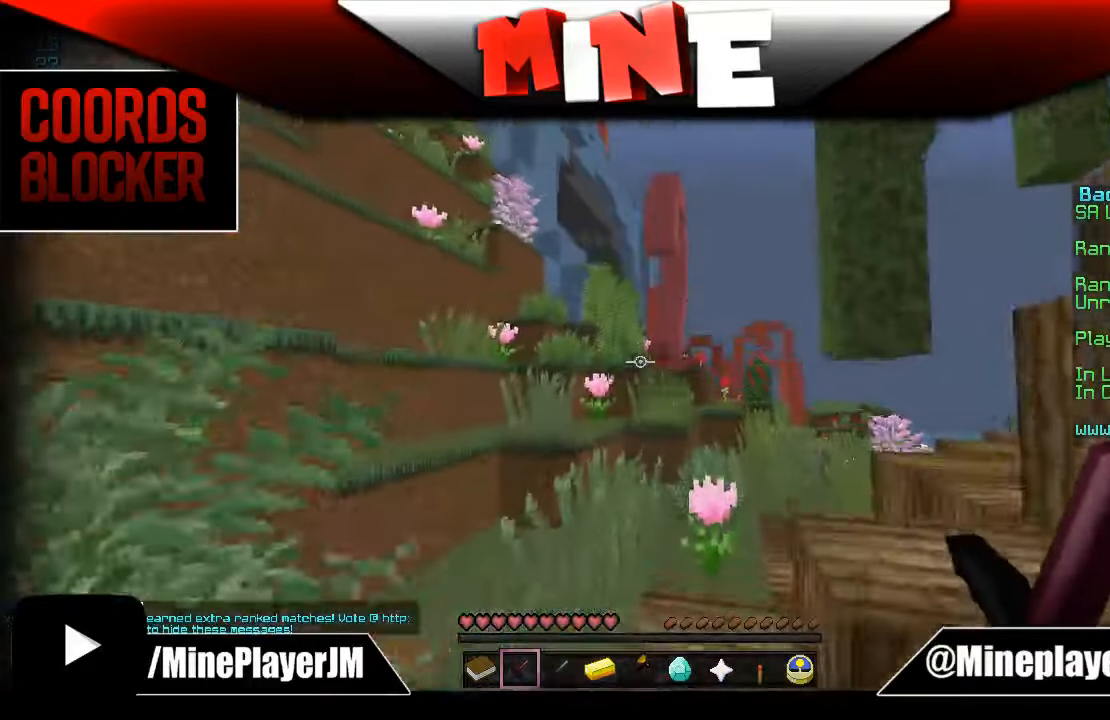
{"keys": ["a", "w"], "mouse": [], "events": [[300, "a", "down"]]}
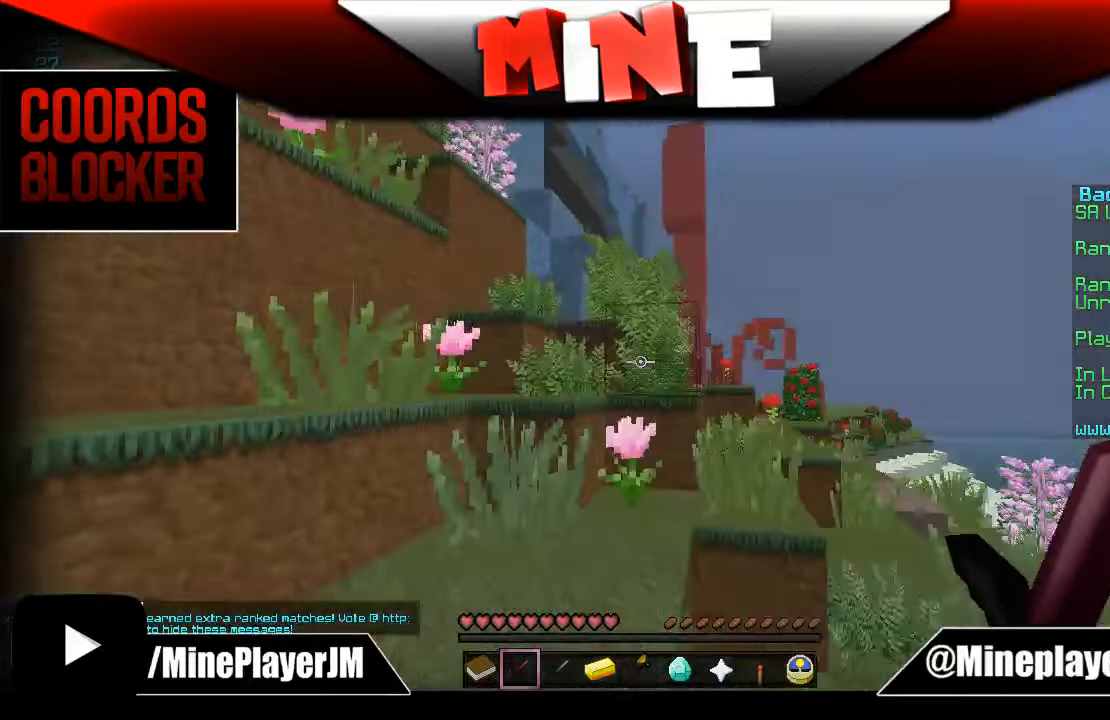
{"keys": ["d", "w"], "mouse": [], "events": [[83, "a", "up"], [283, "d", "down"]]}
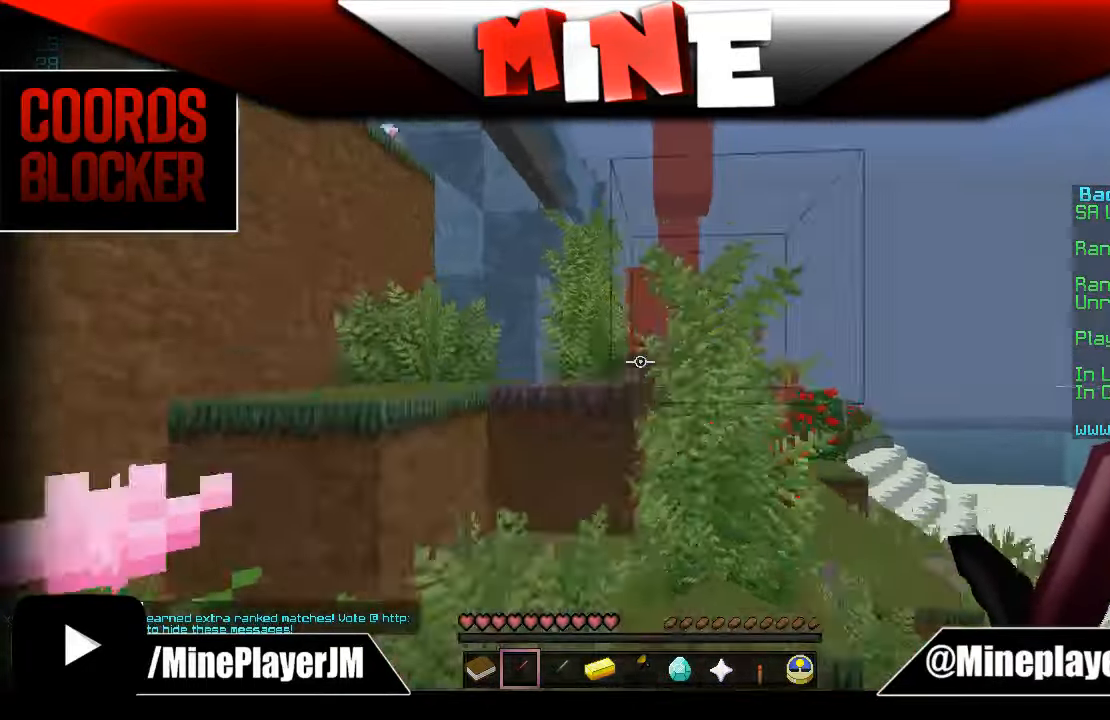
{"keys": ["a", "w"], "mouse": [], "events": [[400, "a", "down"], [400, "d", "up"]]}
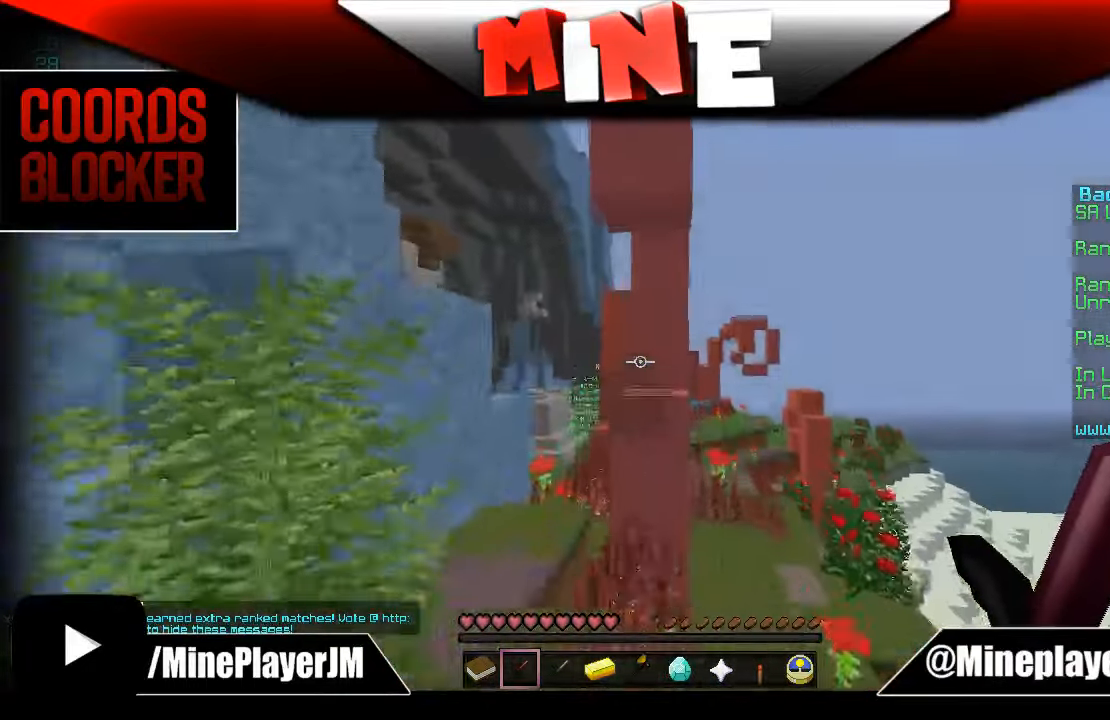
{"keys": ["a", "d", "w"], "mouse": [], "events": [[300, "d", "down"]]}
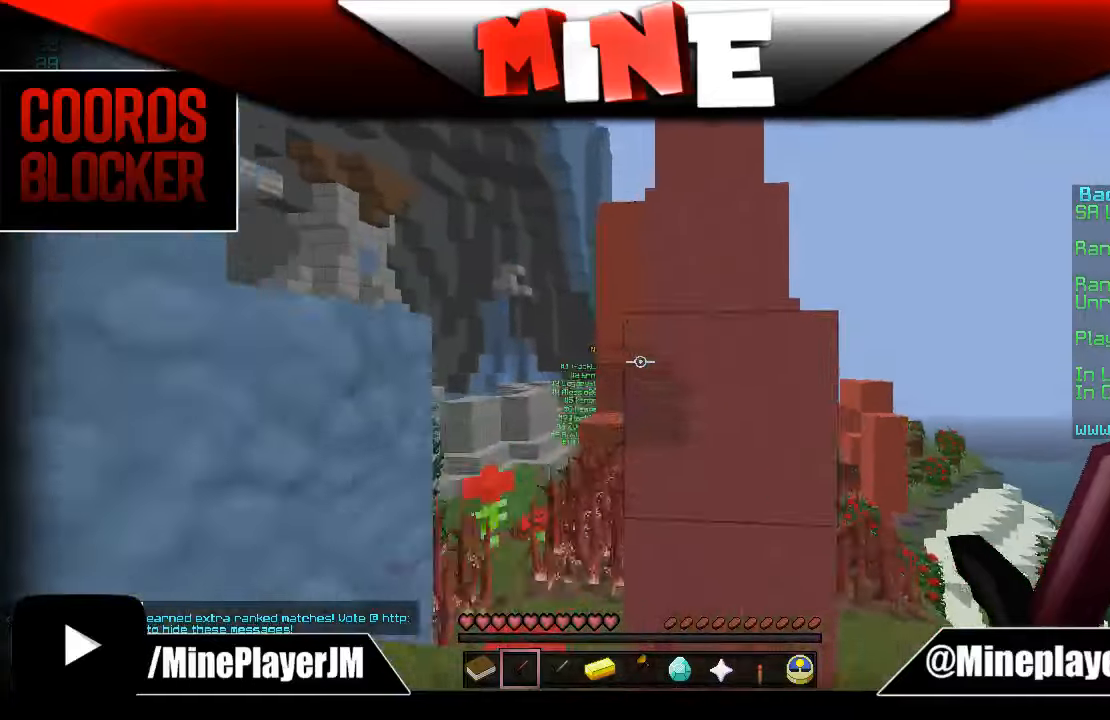
{"keys": ["a", "d", "w"], "mouse": [], "events": []}
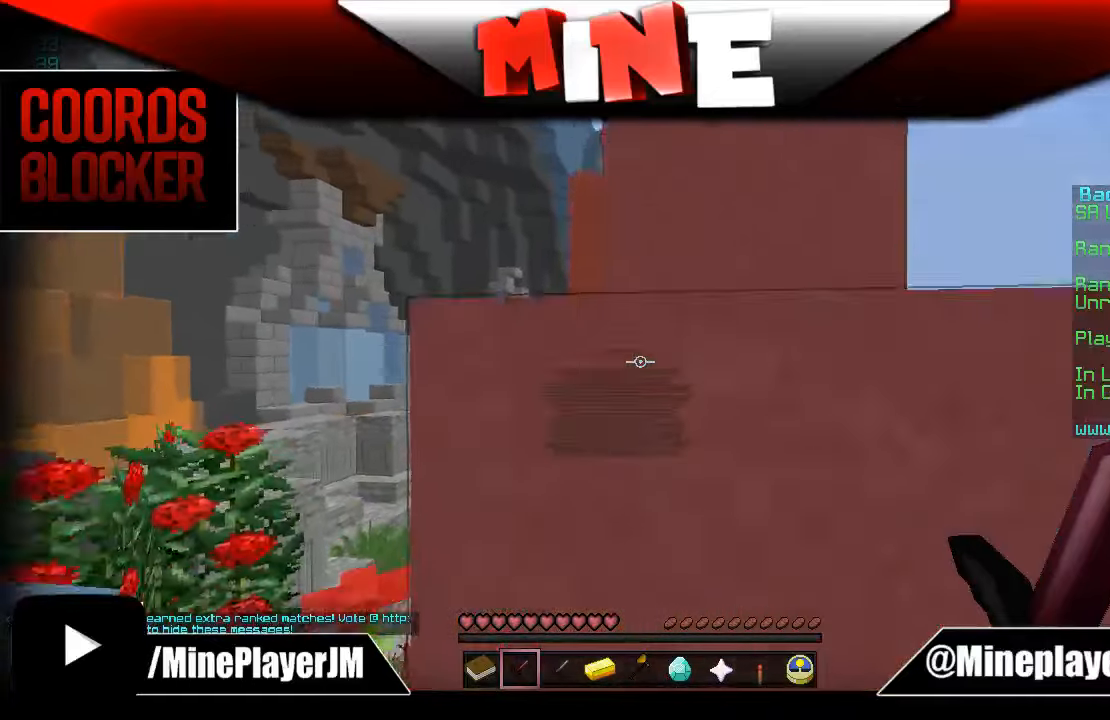
{"keys": ["a", "d", "w"], "mouse": [], "events": []}
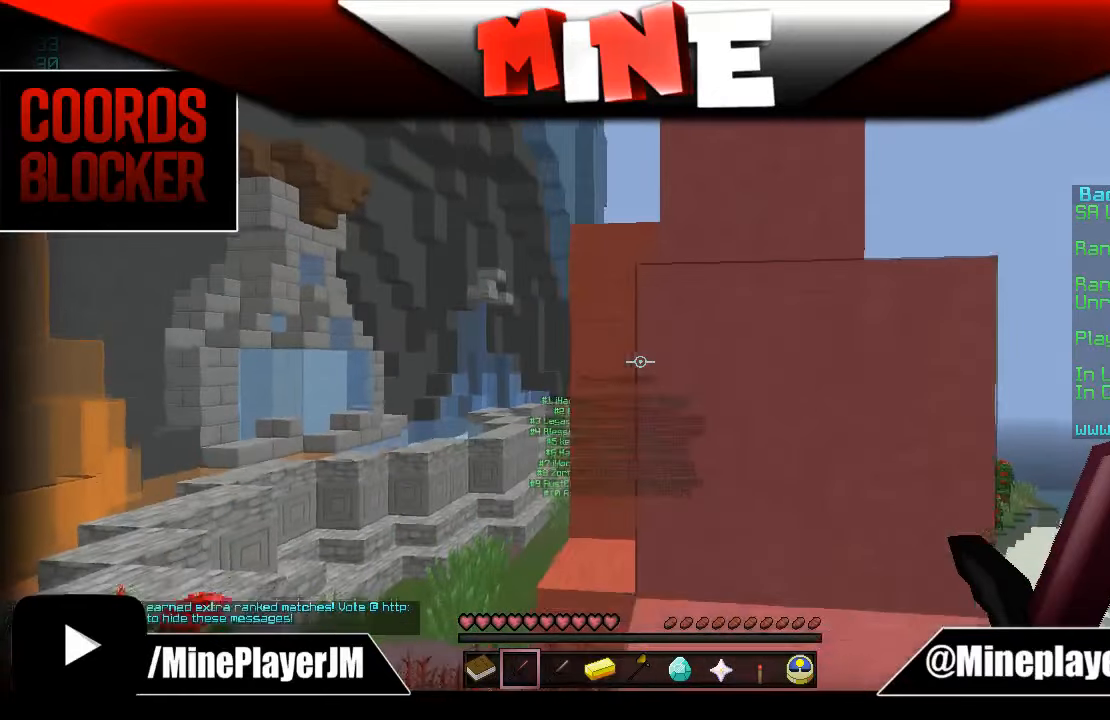
{"keys": [], "mouse": [], "events": [[283, "d", "up"], [383, "a", "up"], [450, "w", "up"]]}
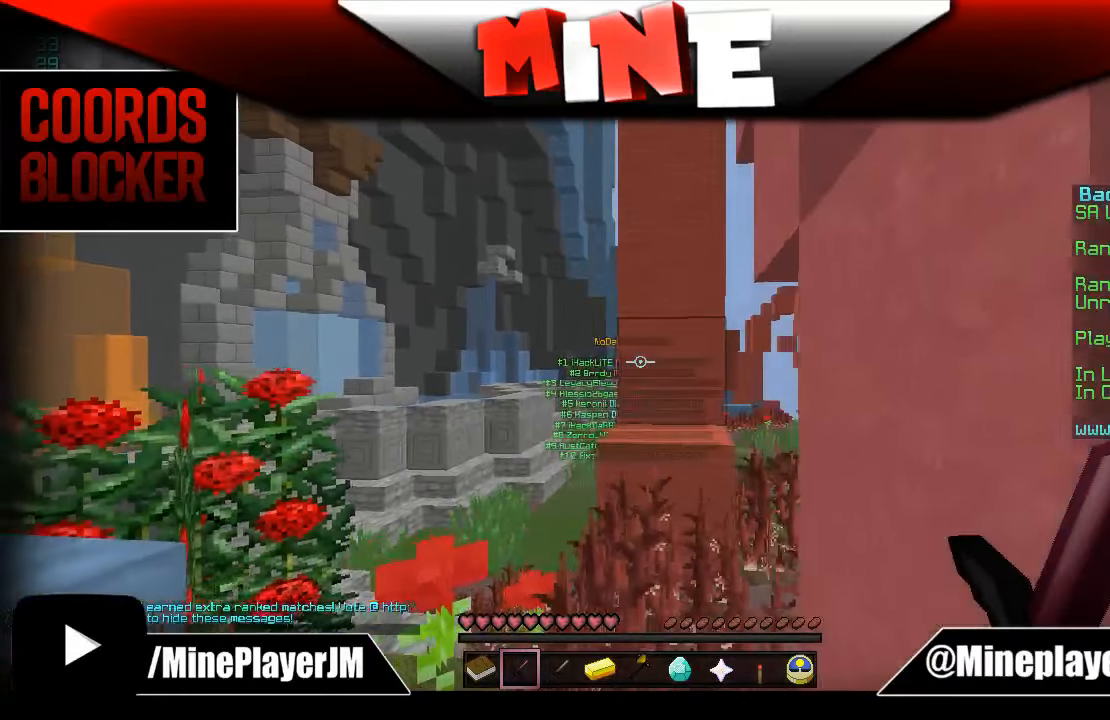
{"keys": ["a", "w"], "mouse": [], "events": [[350, "w", "down"], [383, "a", "down"]]}
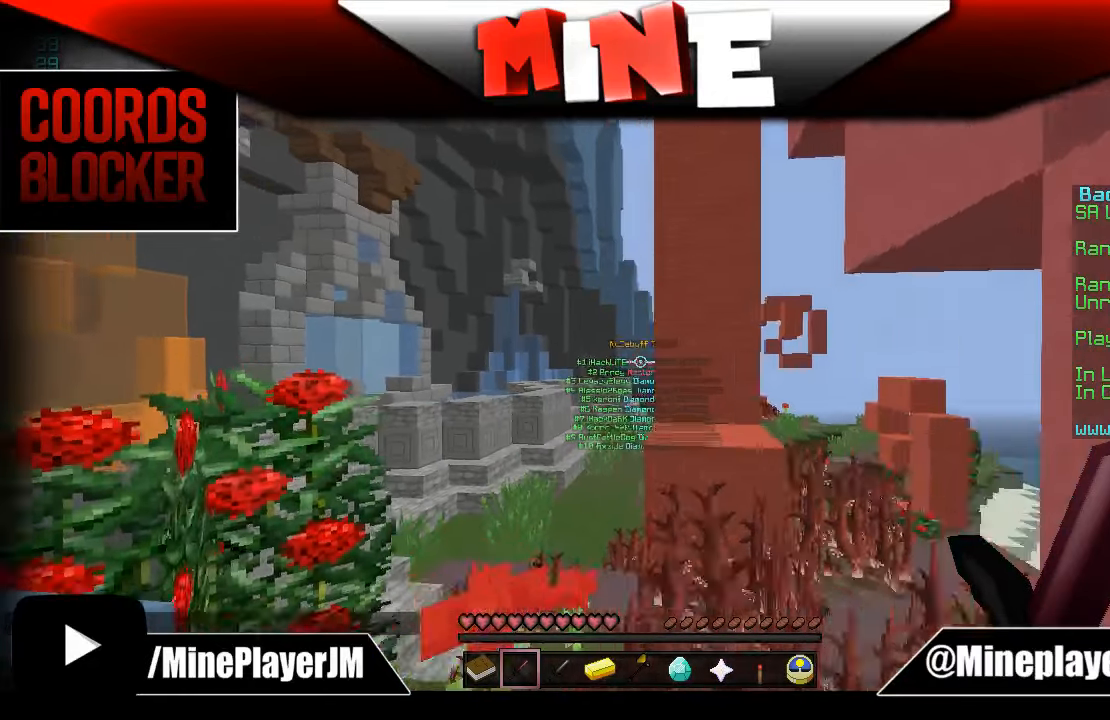
{"keys": ["a", "w"], "mouse": [], "events": [[133, "a", "up"], [183, "d", "down"], [250, "a", "down"], [283, "d", "up"]]}
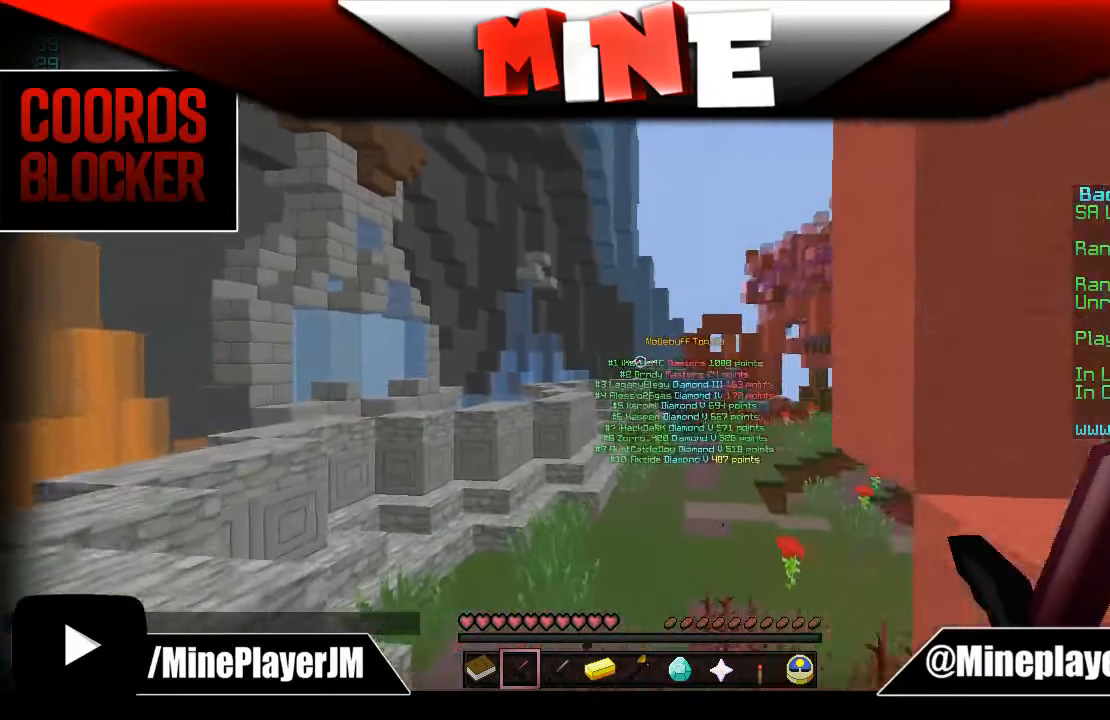
{"keys": ["d", "w"], "mouse": [], "events": [[100, "a", "up"], [500, "d", "down"]]}
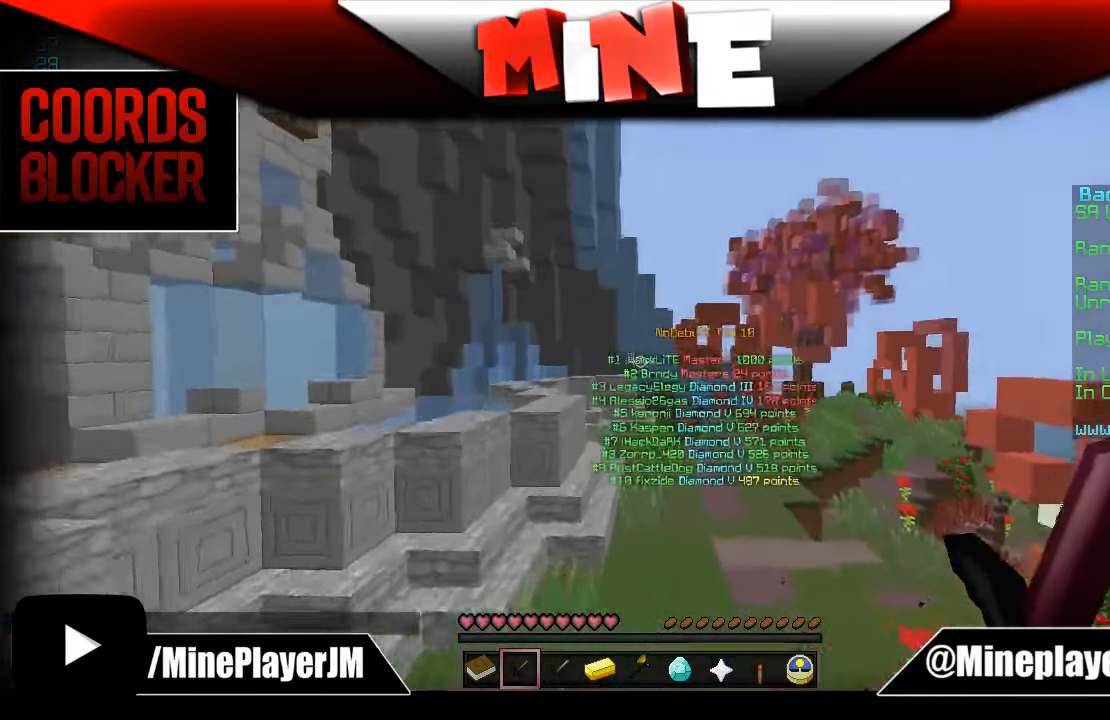
{"keys": ["d", "w"], "mouse": [], "events": []}
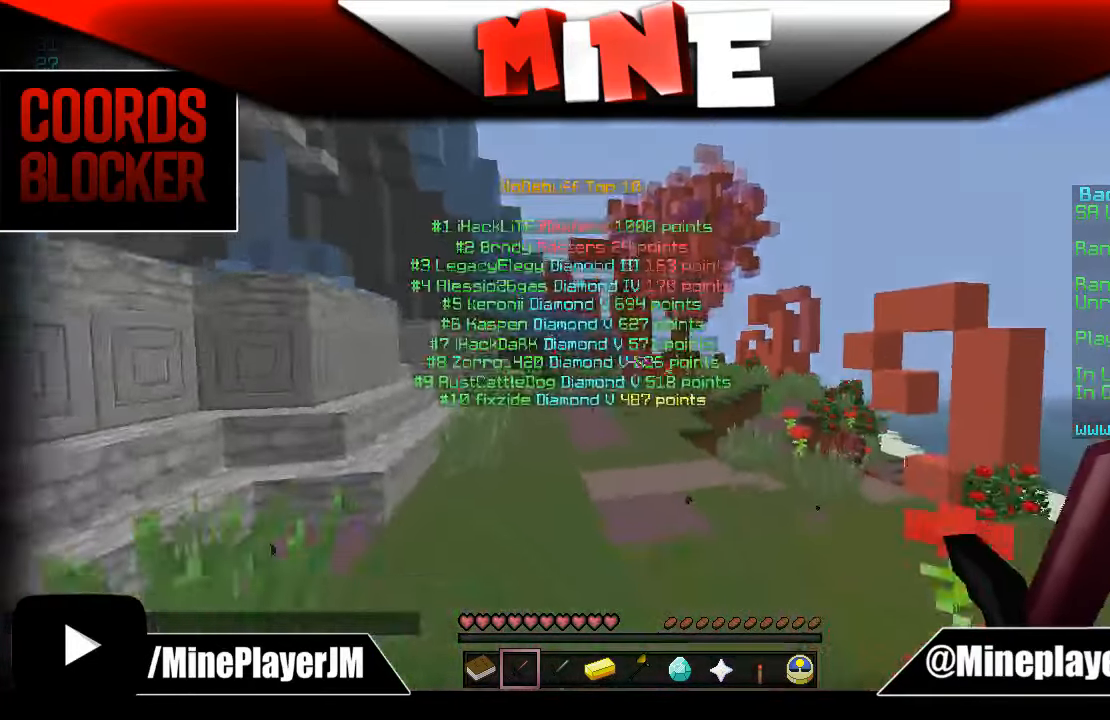
{"keys": ["w"], "mouse": [], "events": [[350, "d", "up"]]}
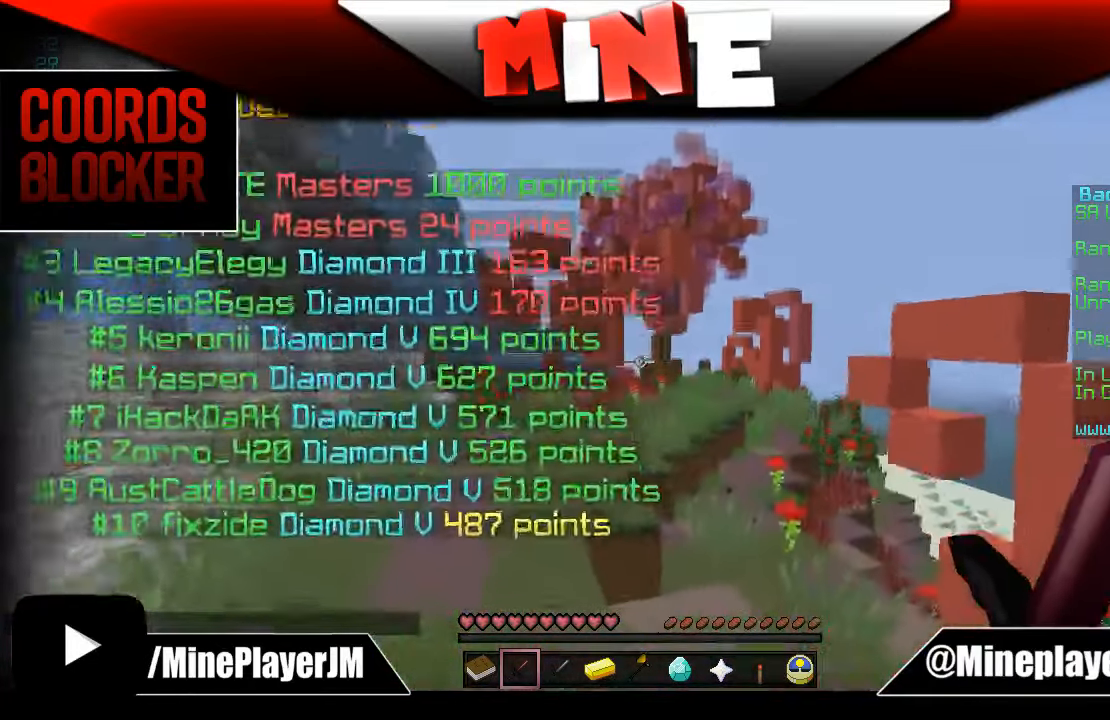
{"keys": ["d", "w"], "mouse": [], "events": [[300, "d", "down"]]}
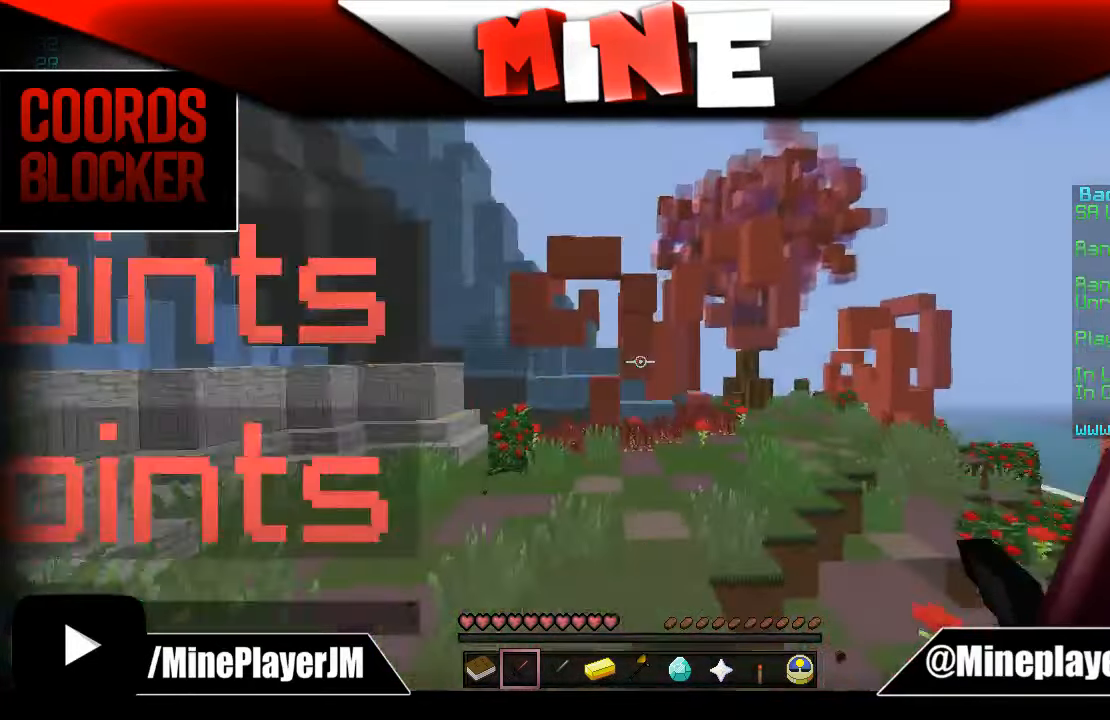
{"keys": ["a"], "mouse": [], "events": [[133, "d", "up"], [334, "mouse_left", "down"], [400, "a", "down"], [400, "w", "up"], [434, "mouse_left", "up"]]}
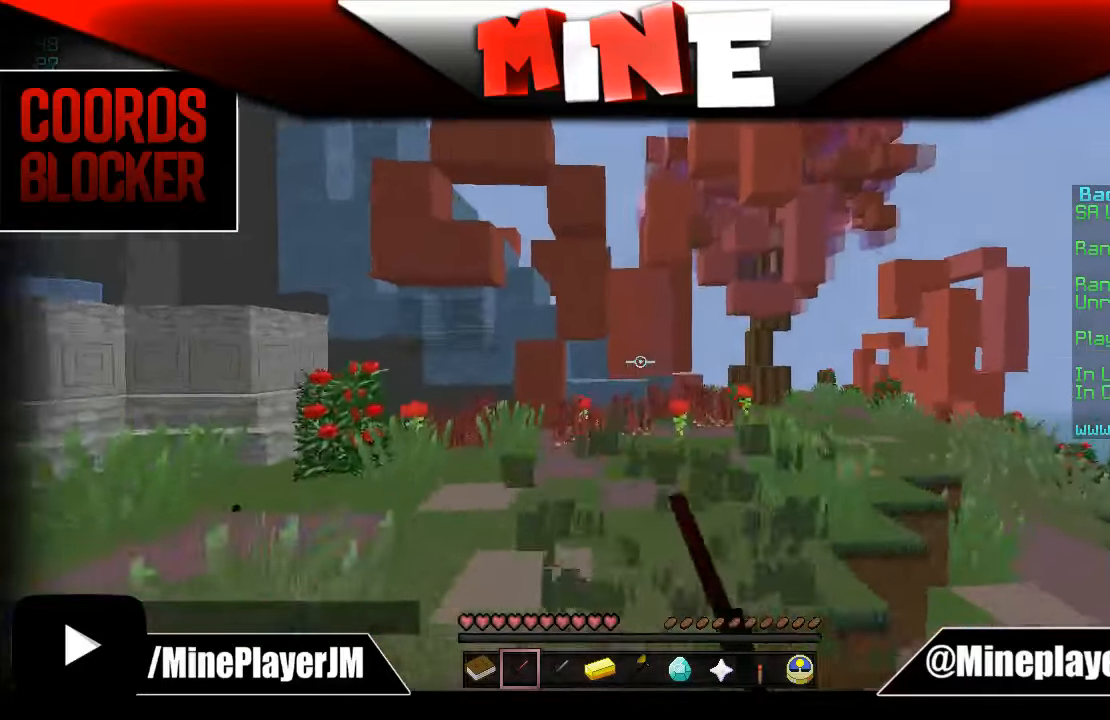
{"keys": ["d", "w"], "mouse": [], "events": [[50, "mouse_left", "down"], [200, "a", "up"], [200, "w", "down"], [234, "mouse_left", "up"], [400, "d", "down"]]}
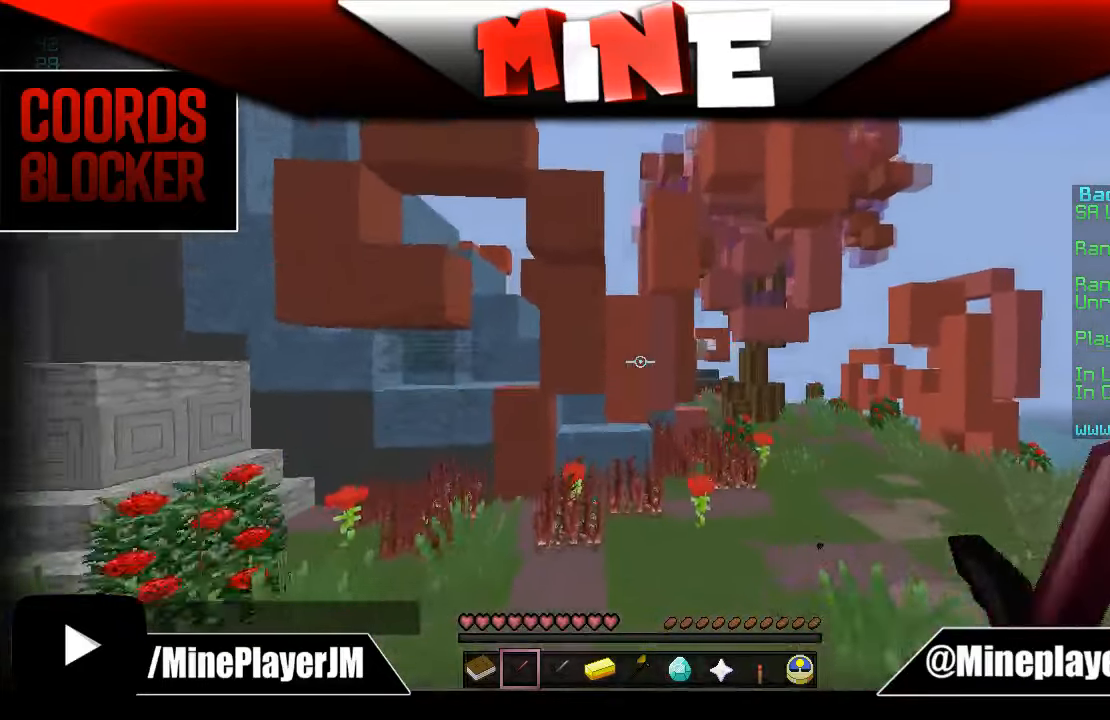
{"keys": ["w"], "mouse": [], "events": [[34, "mouse_left", "down"], [250, "mouse_left", "up"], [400, "d", "up"], [400, "mouse_left", "down"], [500, "mouse_left", "up"]]}
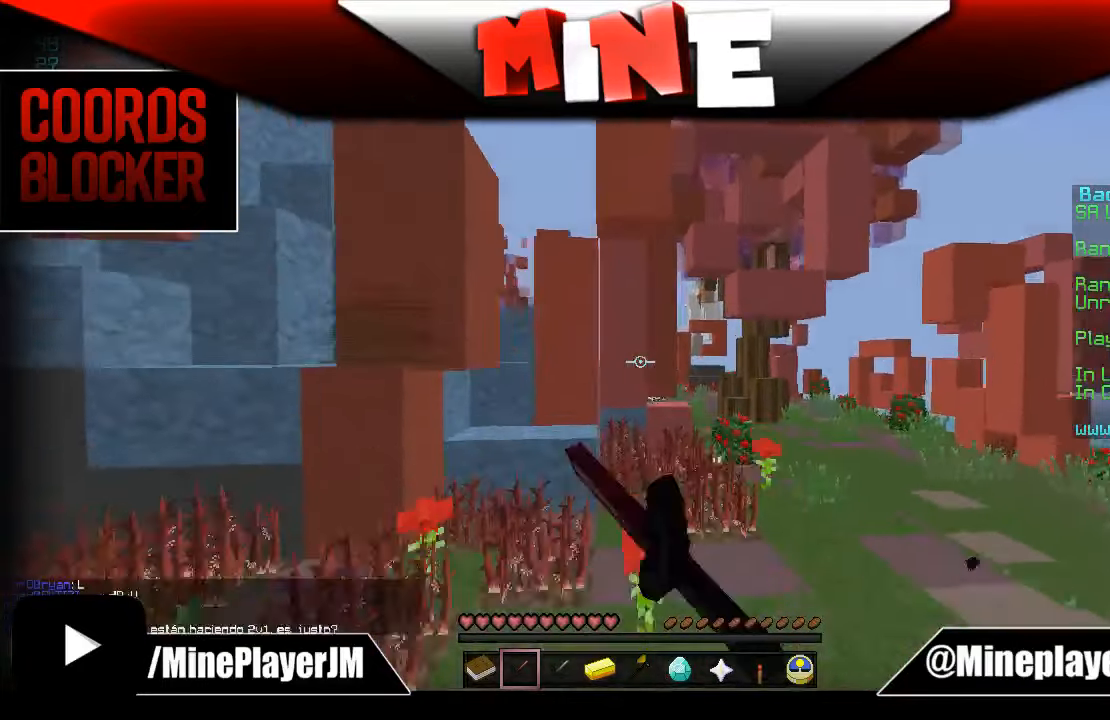
{"keys": ["d", "w"], "mouse": [], "events": [[234, "d", "down"], [350, "mouse_left", "down"], [400, "mouse_left", "up"]]}